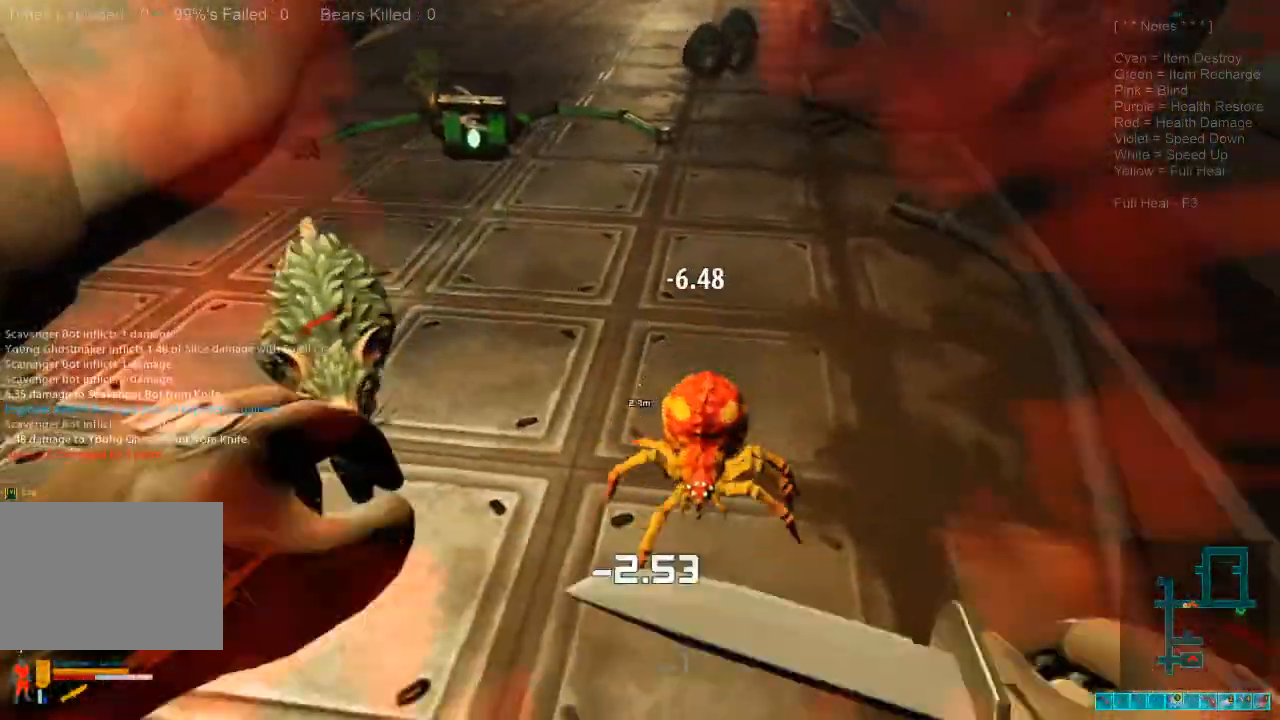
Gameplay with keyboard and mouse; each line is a JSON object with the keys and mouse buttons held at the frame after it. "events" lists presses ("down") and releases ("up") of "1", "2", "3", "4", "a", "alt", "c", "caps_lock", "ctrl", "d", "e", "f", "q", "r", "s", "shift", "space", "super", "tab", "tilde", "v", "w", "x", "z", "mouse_left", "mouse_wheel", "mouse_right", "mouse_mb4" and "mouse_mb5" between this image and that frame as [ms after this image, input, new state], when the widget could be followed in between. "mouse_left", "mouse_wheel", "mouse_right", "mouse_mb4", "mouse_mb5" = the "left", "wheel", "right", "mb4", "mb5" buttons of the "mouse" list. No other keys are recorded. "wheel" means that the mouse wheel is clicked or scrolled. Mouse movement is not recorded.
{"keys": ["s"], "mouse": ["left"], "events": [[67, "mouse_left", "down"], [167, "mouse_left", "up"], [267, "mouse_left", "down"], [367, "mouse_left", "up"], [467, "mouse_left", "down"]]}
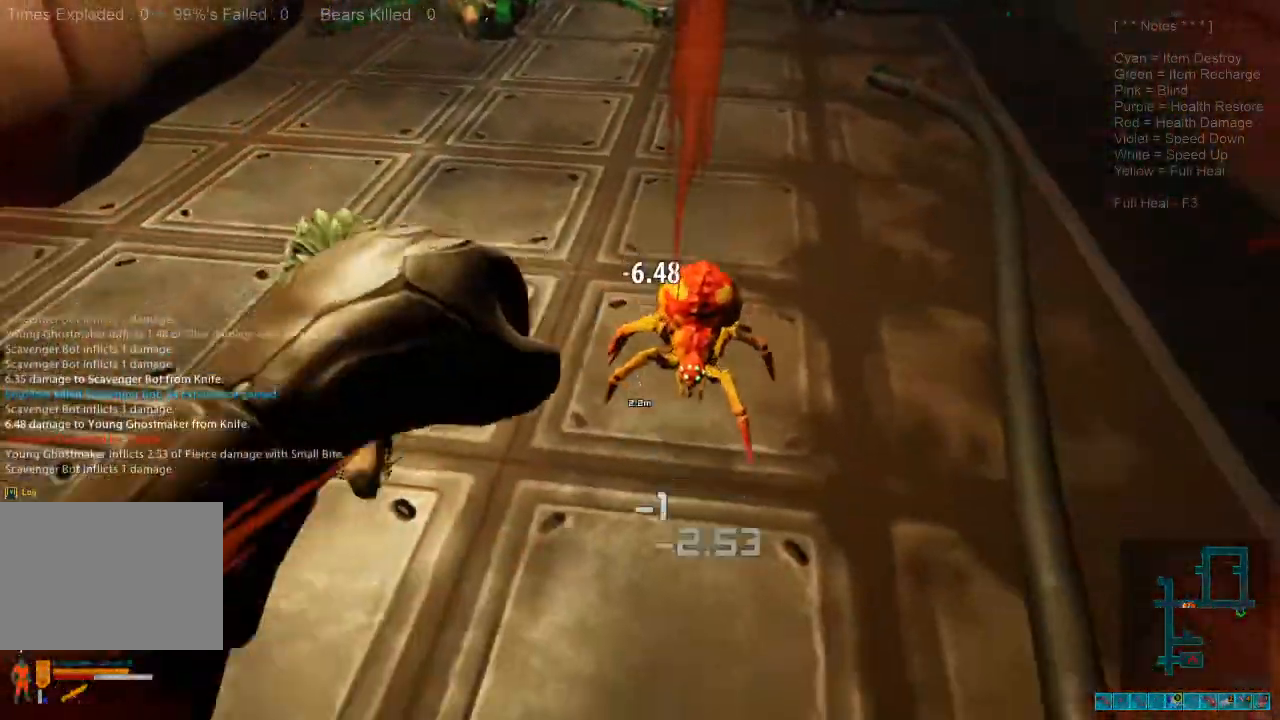
{"keys": ["s"], "mouse": [], "events": [[67, "mouse_left", "up"], [133, "mouse_left", "down"], [233, "mouse_left", "up"], [367, "mouse_left", "down"], [500, "mouse_left", "up"]]}
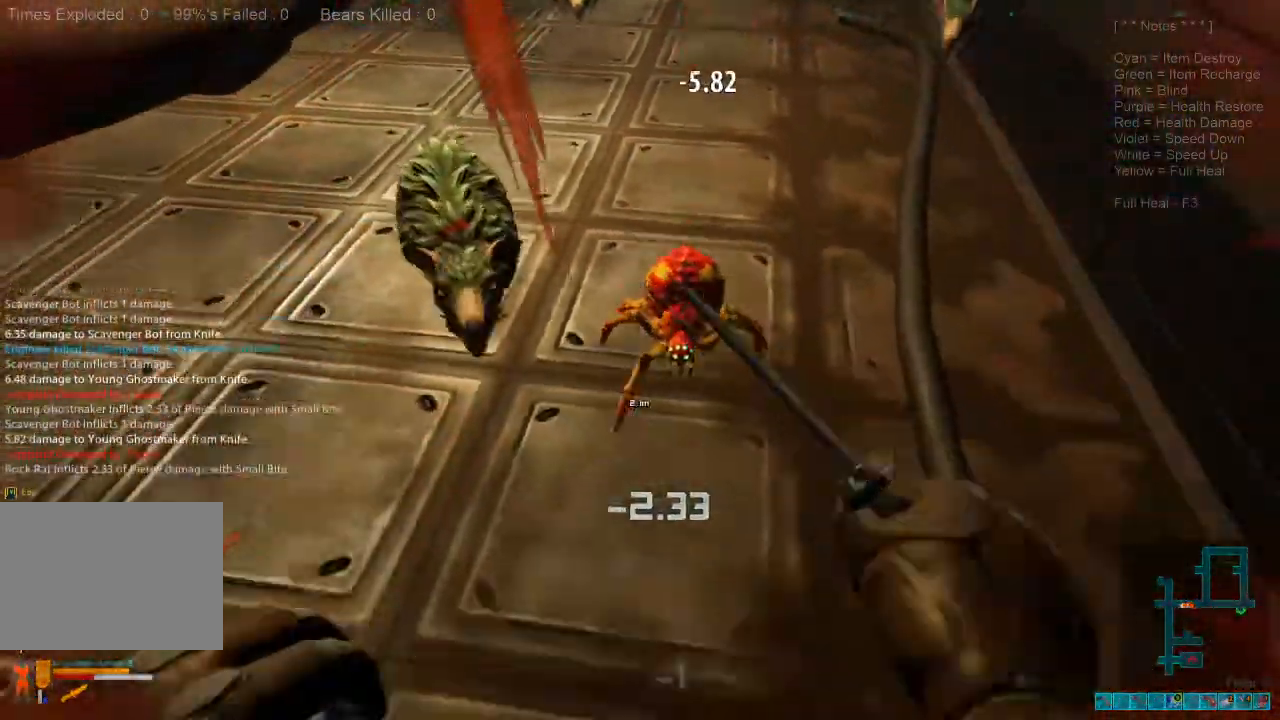
{"keys": ["s"], "mouse": ["left"], "events": [[67, "mouse_left", "down"], [200, "mouse_left", "up"], [267, "mouse_left", "down"], [400, "mouse_left", "up"], [467, "mouse_left", "down"]]}
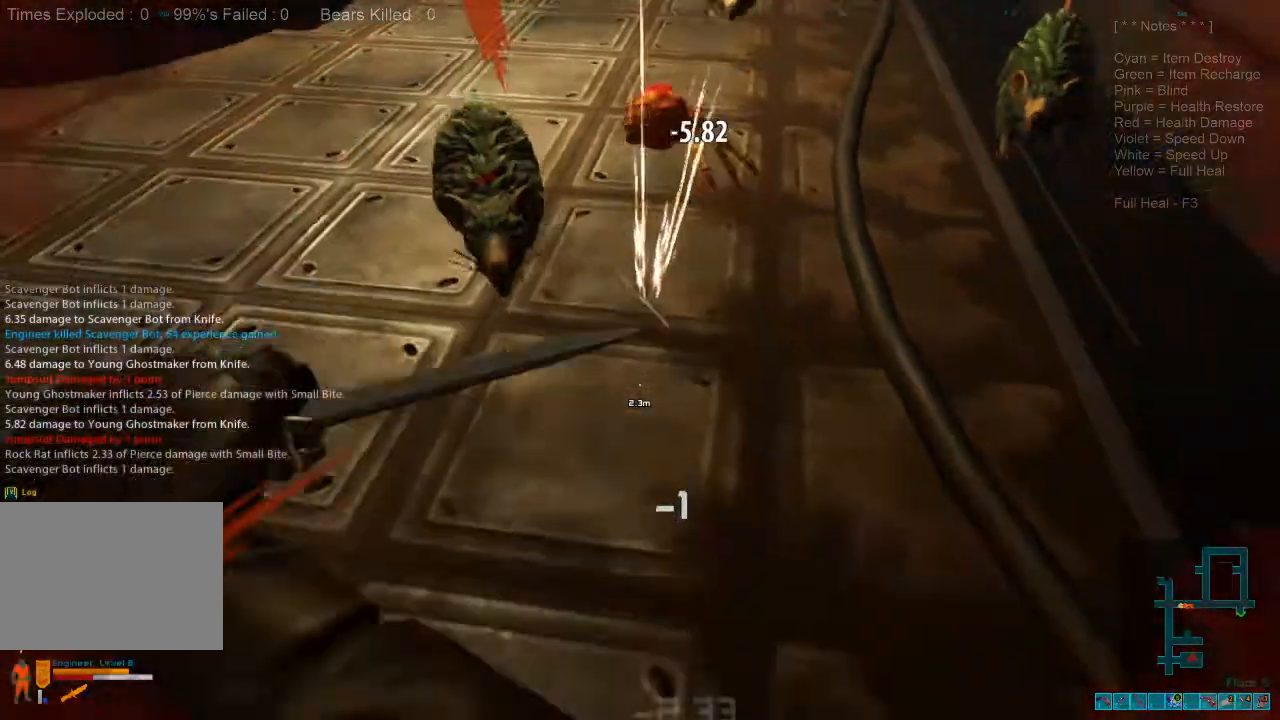
{"keys": ["s"], "mouse": [], "events": [[100, "mouse_left", "up"], [233, "a", "down"], [333, "mouse_left", "down"], [367, "a", "up"], [467, "mouse_left", "up"]]}
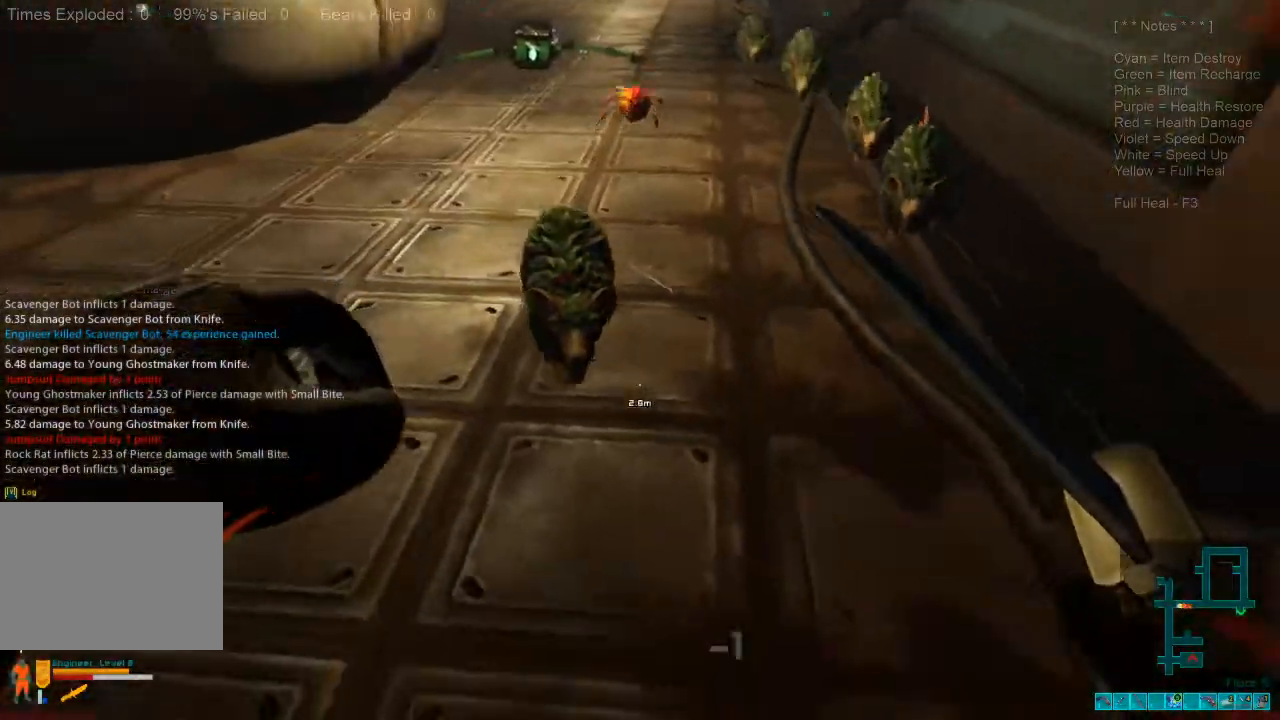
{"keys": ["s"], "mouse": ["left"], "events": [[33, "mouse_left", "down"], [133, "mouse_left", "up"], [233, "mouse_left", "down"], [367, "mouse_left", "up"], [433, "mouse_left", "down"]]}
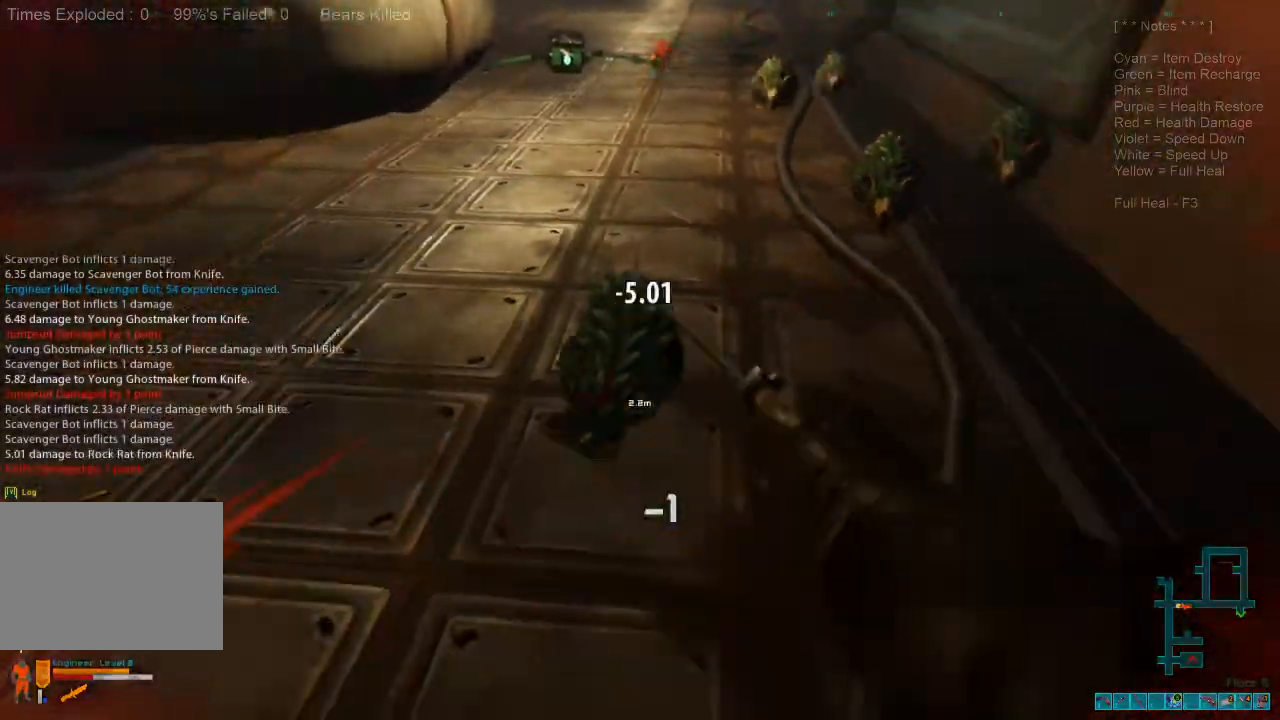
{"keys": ["s"], "mouse": ["left"], "events": [[100, "mouse_left", "up"], [200, "mouse_left", "down"], [300, "mouse_left", "up"], [400, "mouse_left", "down"]]}
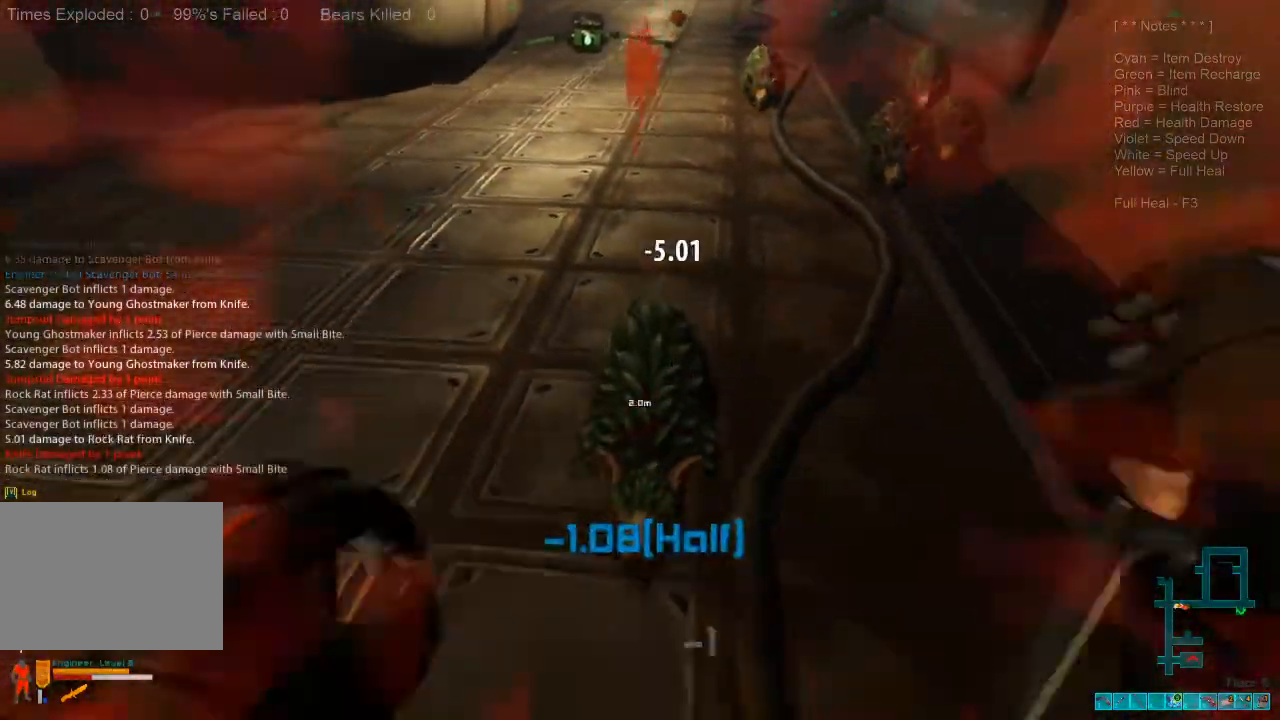
{"keys": [], "mouse": [], "events": [[33, "mouse_left", "up"], [100, "mouse_left", "down"], [233, "mouse_left", "up"], [300, "mouse_left", "down"], [433, "mouse_left", "up"], [500, "s", "up"]]}
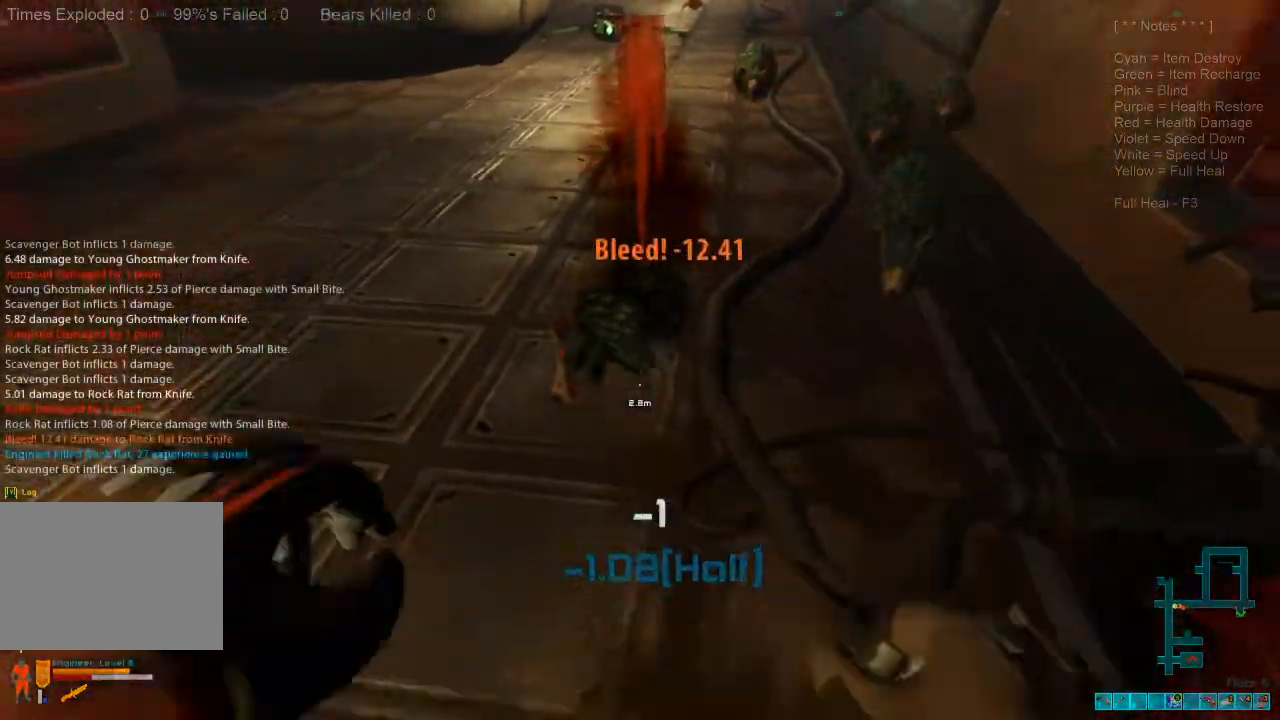
{"keys": [], "mouse": ["left"], "events": [[133, "d", "down"], [167, "mouse_left", "down"], [167, "w", "down"], [233, "d", "up"], [300, "mouse_left", "up"], [400, "mouse_left", "down"], [400, "w", "up"]]}
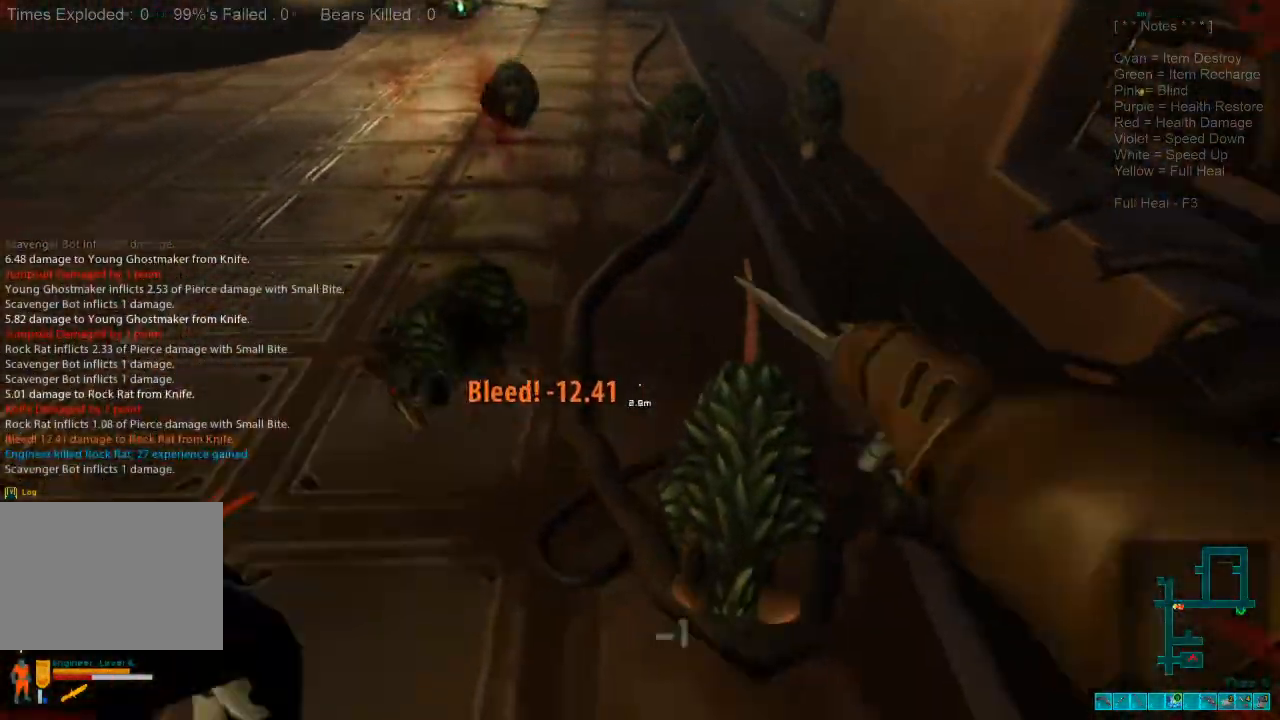
{"keys": ["s"], "mouse": [], "events": [[33, "mouse_left", "up"], [33, "s", "down"], [100, "mouse_left", "down"], [267, "mouse_left", "up"], [333, "mouse_left", "down"], [500, "mouse_left", "up"]]}
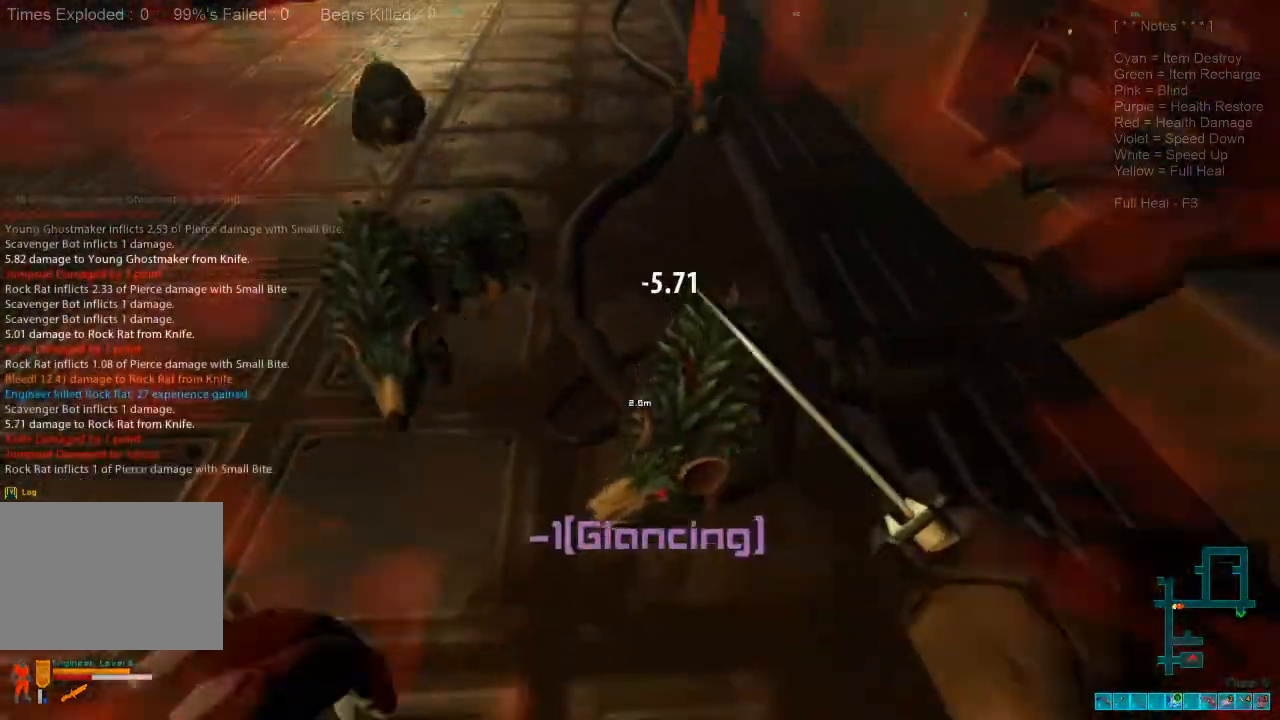
{"keys": ["s"], "mouse": ["left"], "events": [[67, "mouse_left", "down"], [200, "mouse_left", "up"], [300, "mouse_left", "down"], [400, "mouse_left", "up"], [500, "mouse_left", "down"]]}
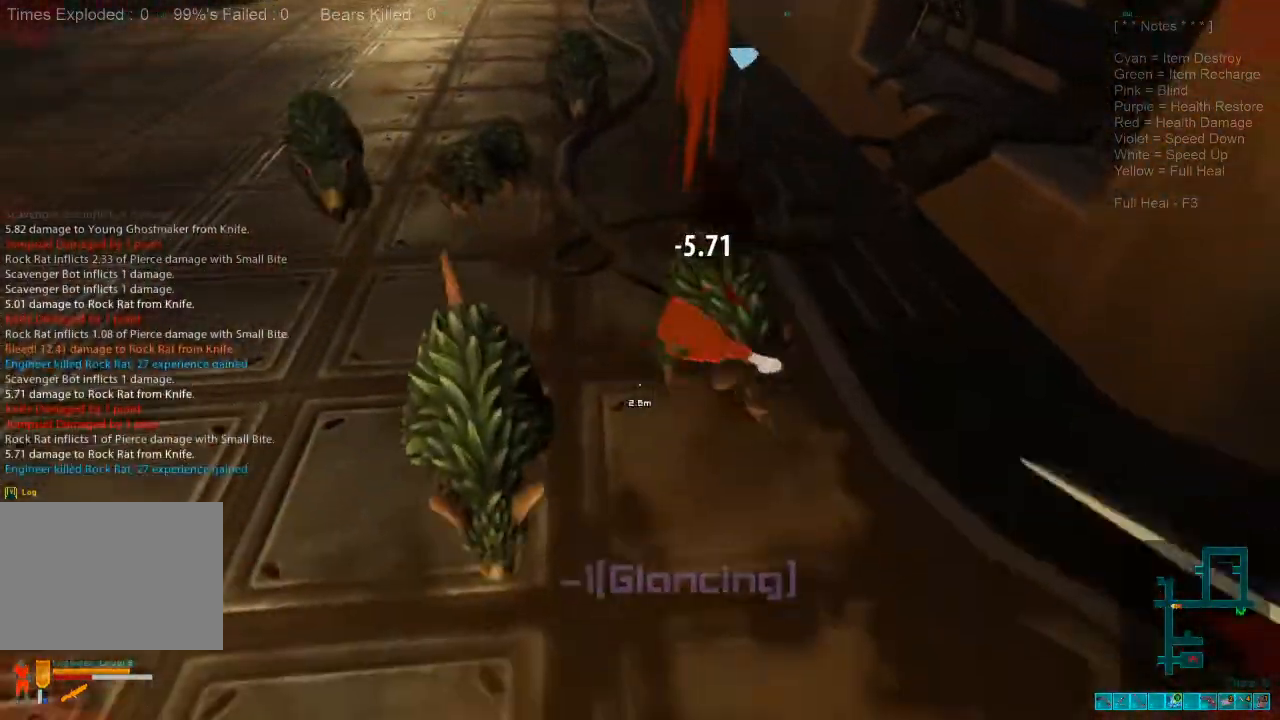
{"keys": ["s"], "mouse": ["left"], "events": [[167, "mouse_left", "up"], [267, "mouse_left", "down"], [400, "mouse_left", "up"], [467, "mouse_left", "down"]]}
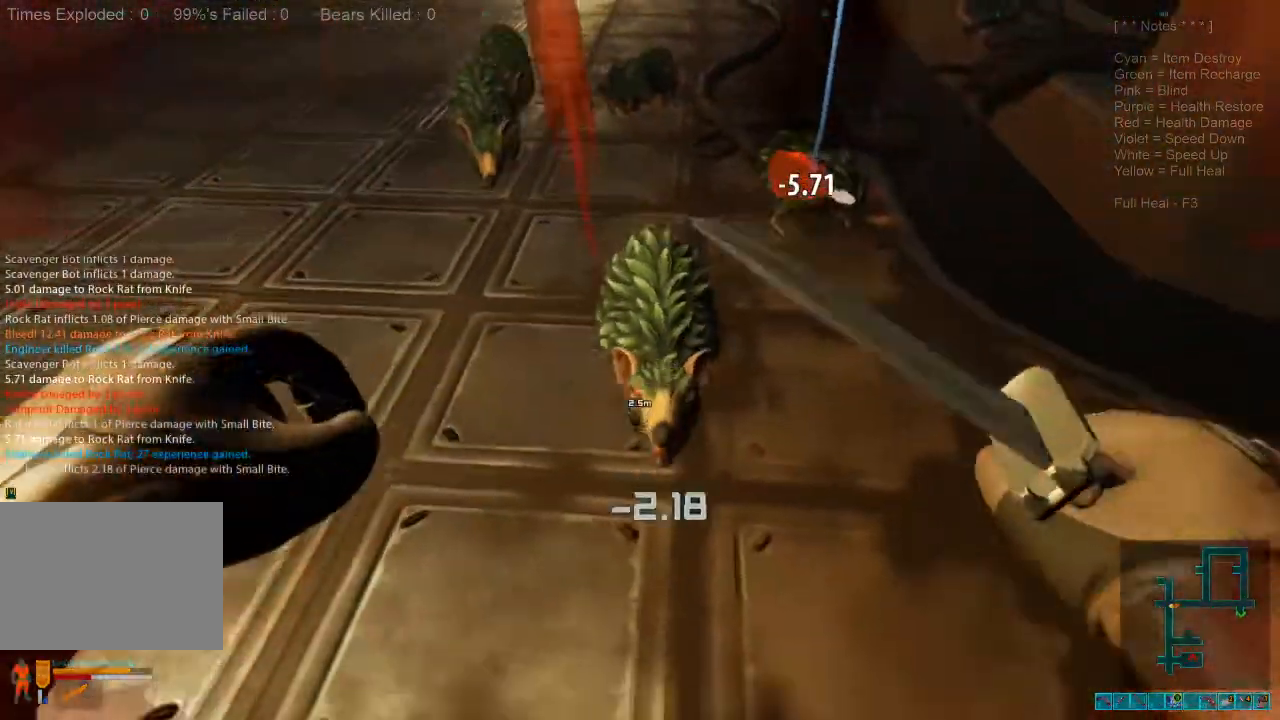
{"keys": ["d", "s"], "mouse": [], "events": [[67, "d", "down"], [100, "mouse_left", "up"], [167, "mouse_left", "down"], [333, "mouse_left", "up"], [367, "mouse_left", "down"], [500, "mouse_left", "up"]]}
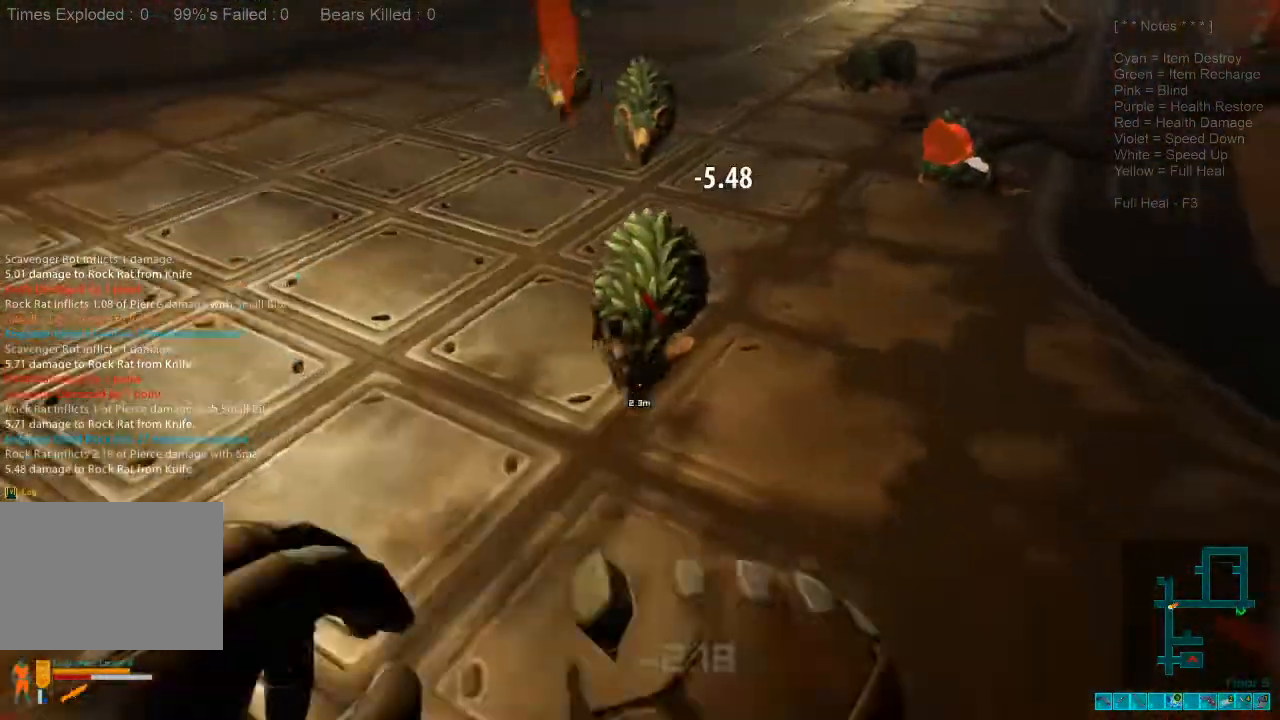
{"keys": ["s"], "mouse": [], "events": [[100, "mouse_left", "down"], [167, "d", "up"], [200, "mouse_left", "up"], [300, "mouse_left", "down"], [467, "mouse_left", "up"]]}
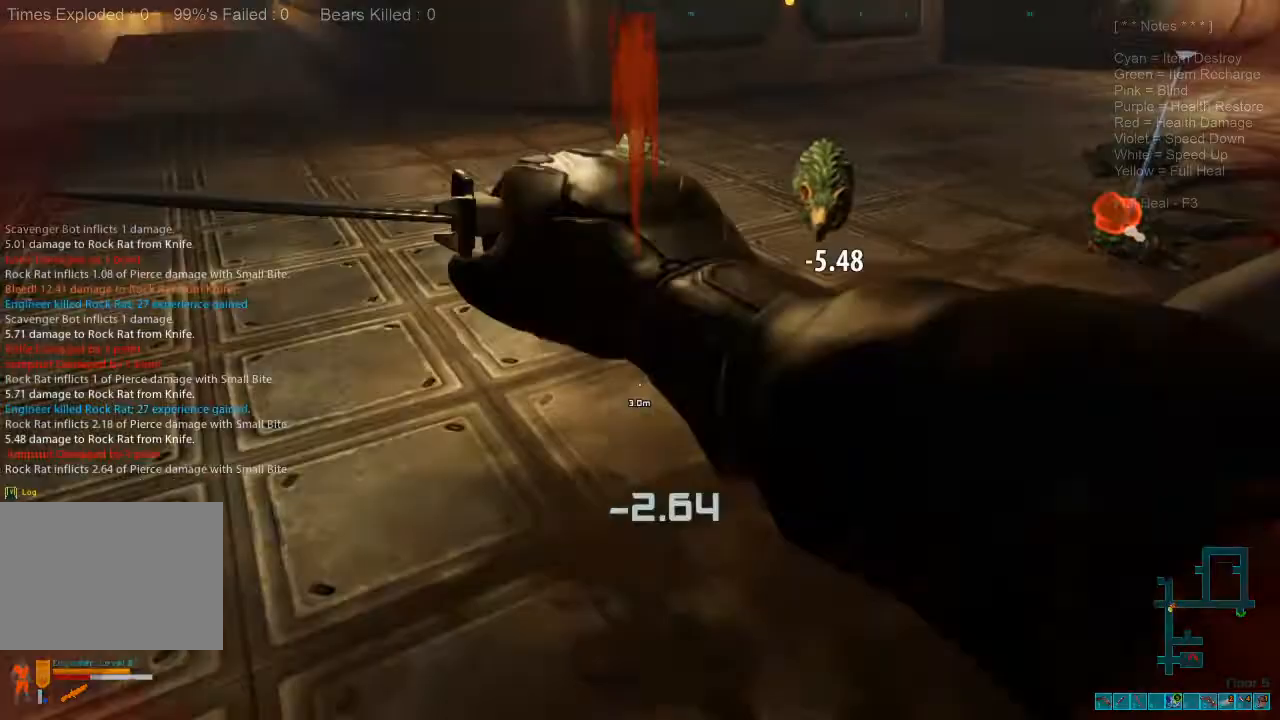
{"keys": ["a"], "mouse": [], "events": [[33, "mouse_left", "down"], [167, "mouse_left", "up"], [233, "mouse_left", "down"], [267, "a", "down"], [300, "s", "up"], [433, "mouse_left", "up"]]}
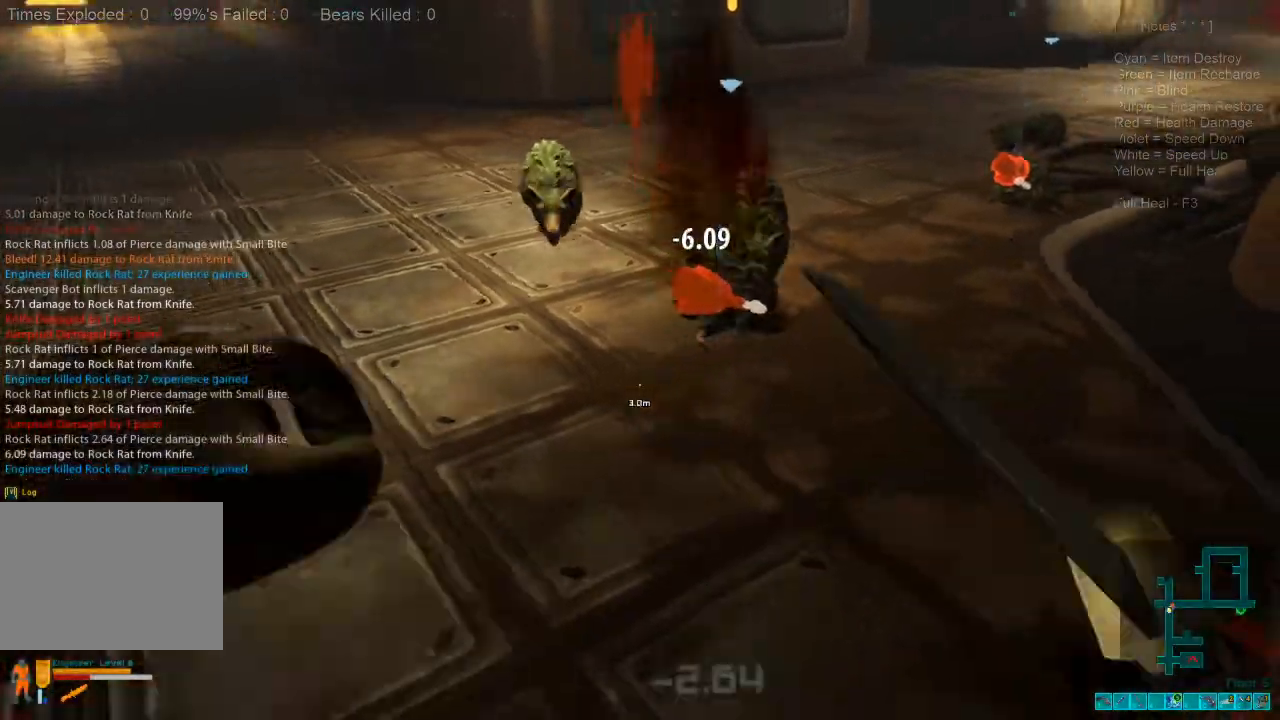
{"keys": ["a", "w"], "mouse": ["left"], "events": [[133, "w", "down"], [167, "mouse_left", "down"], [333, "mouse_left", "up"], [433, "mouse_left", "down"]]}
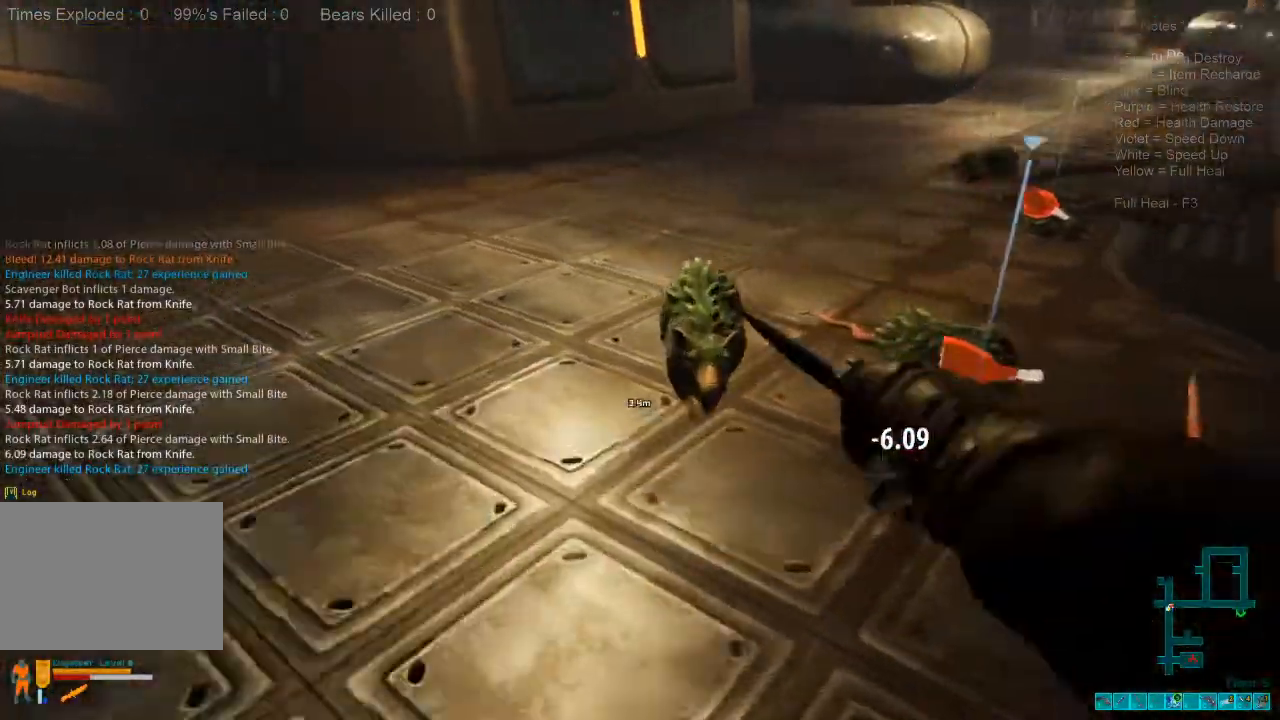
{"keys": ["a", "s"], "mouse": [], "events": [[100, "mouse_left", "up"], [100, "w", "up"], [167, "mouse_left", "down"], [267, "s", "down"], [300, "mouse_left", "up"]]}
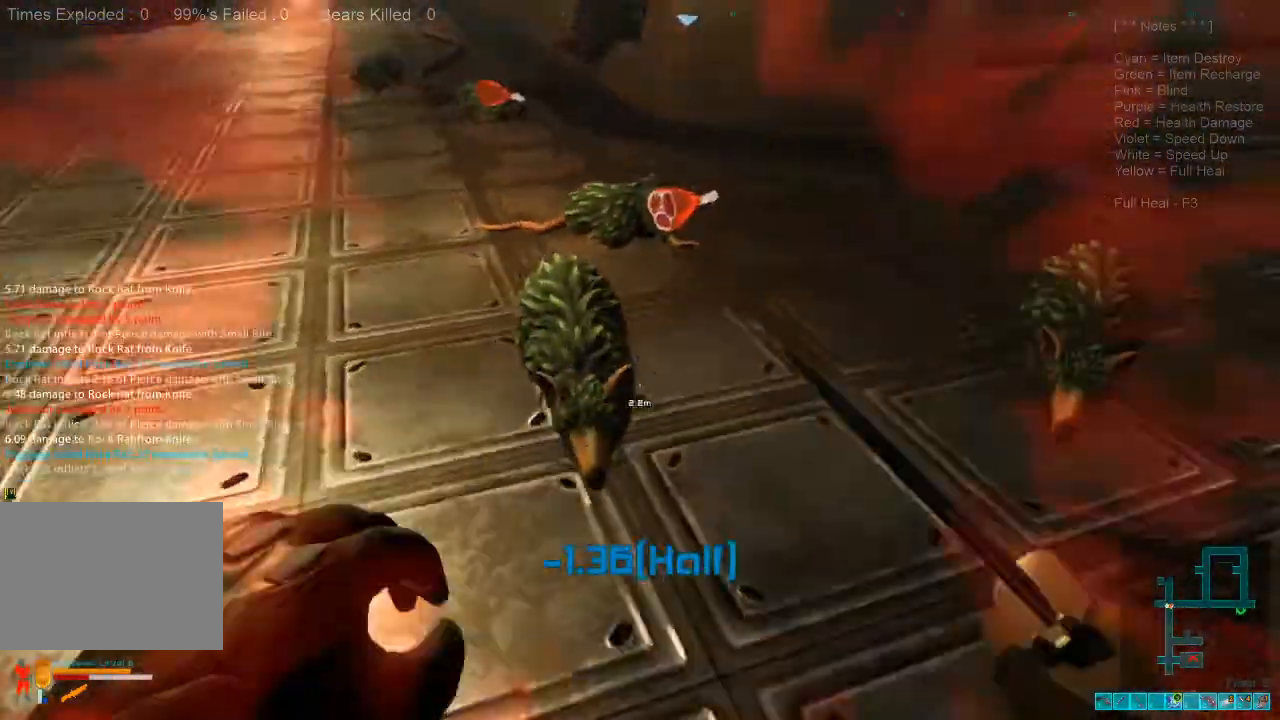
{"keys": ["s"], "mouse": ["left"]}
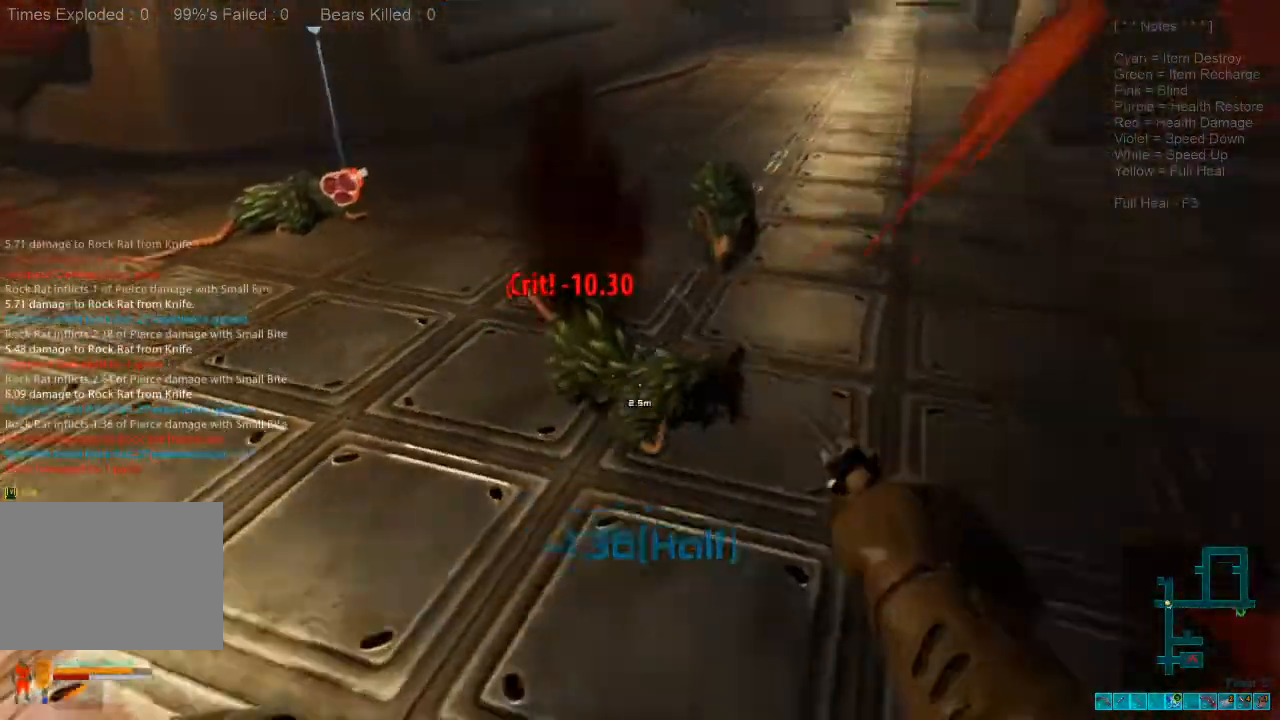
{"keys": ["w"], "mouse": [], "events": [[133, "mouse_left", "up"], [300, "s", "up"], [400, "w", "down"]]}
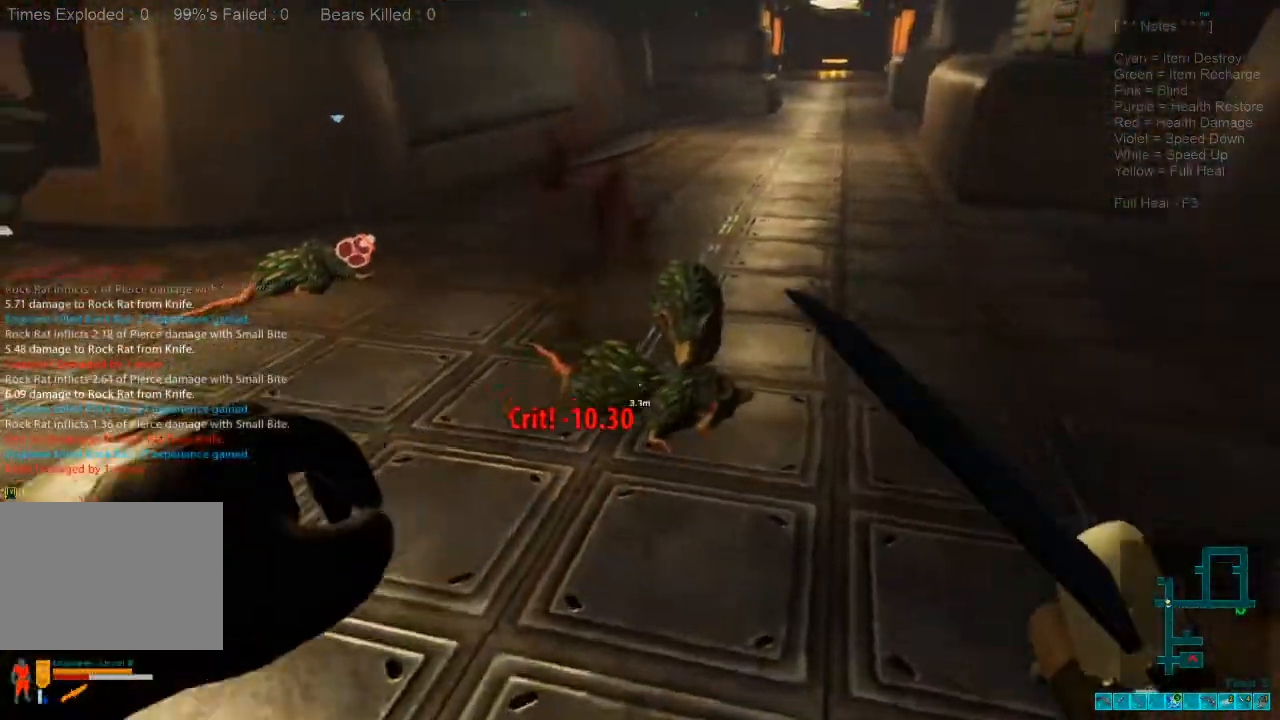
{"keys": ["s"], "mouse": [], "events": [[100, "mouse_left", "down"], [200, "w", "up"], [233, "mouse_left", "up"], [300, "mouse_left", "down"], [367, "s", "down"], [467, "mouse_left", "up"]]}
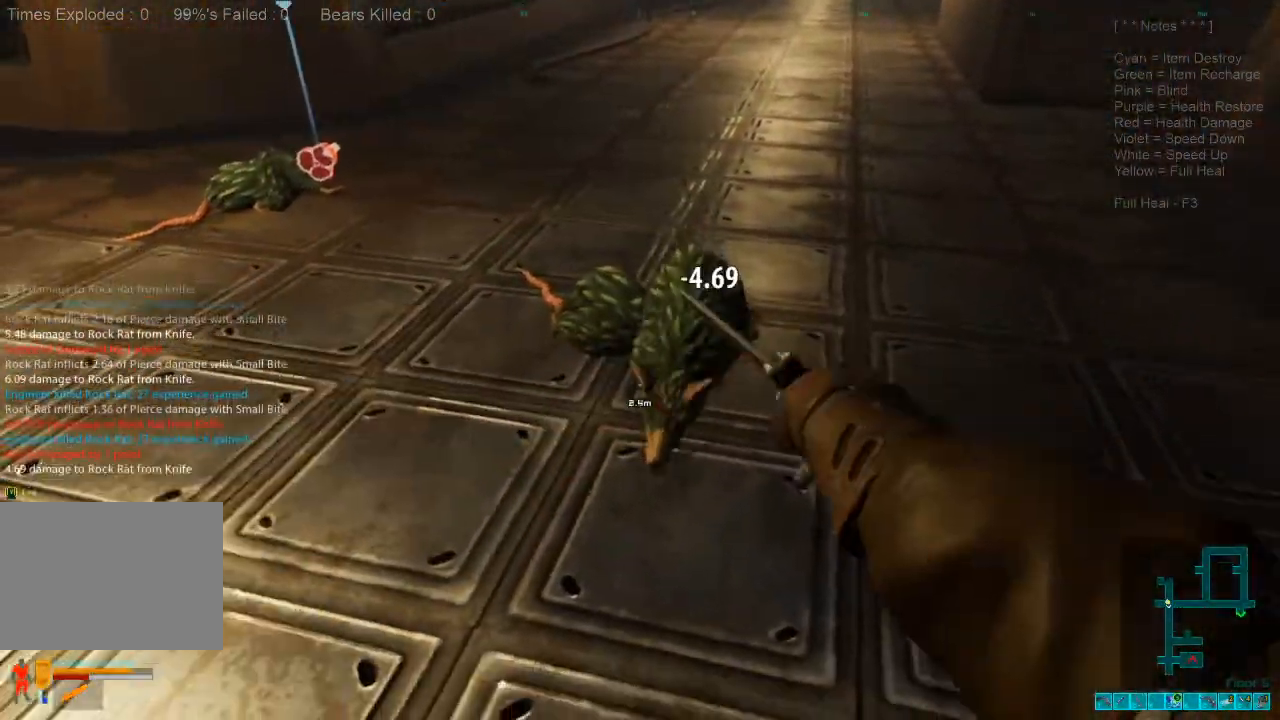
{"keys": ["d", "s"], "mouse": ["left"]}
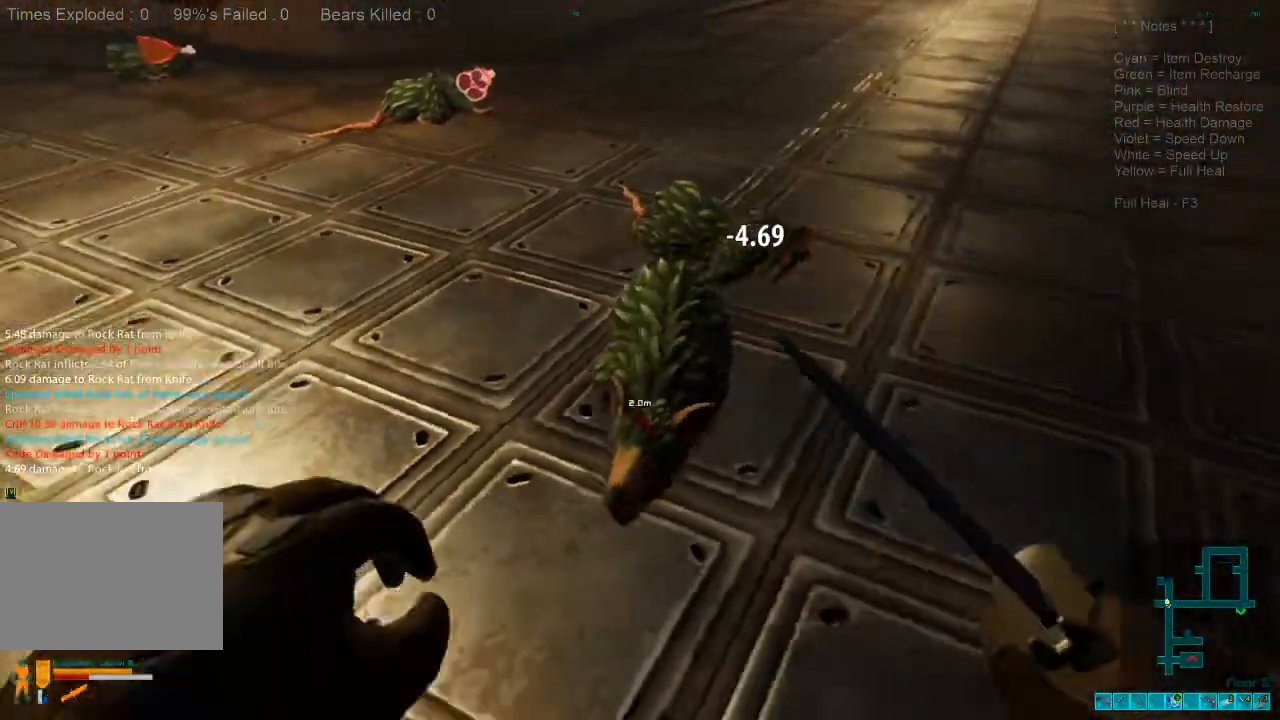
{"keys": ["d"], "mouse": ["left"], "events": [[133, "mouse_left", "up"], [167, "mouse_left", "down"], [333, "mouse_left", "up"], [400, "mouse_left", "down"], [467, "s", "up"]]}
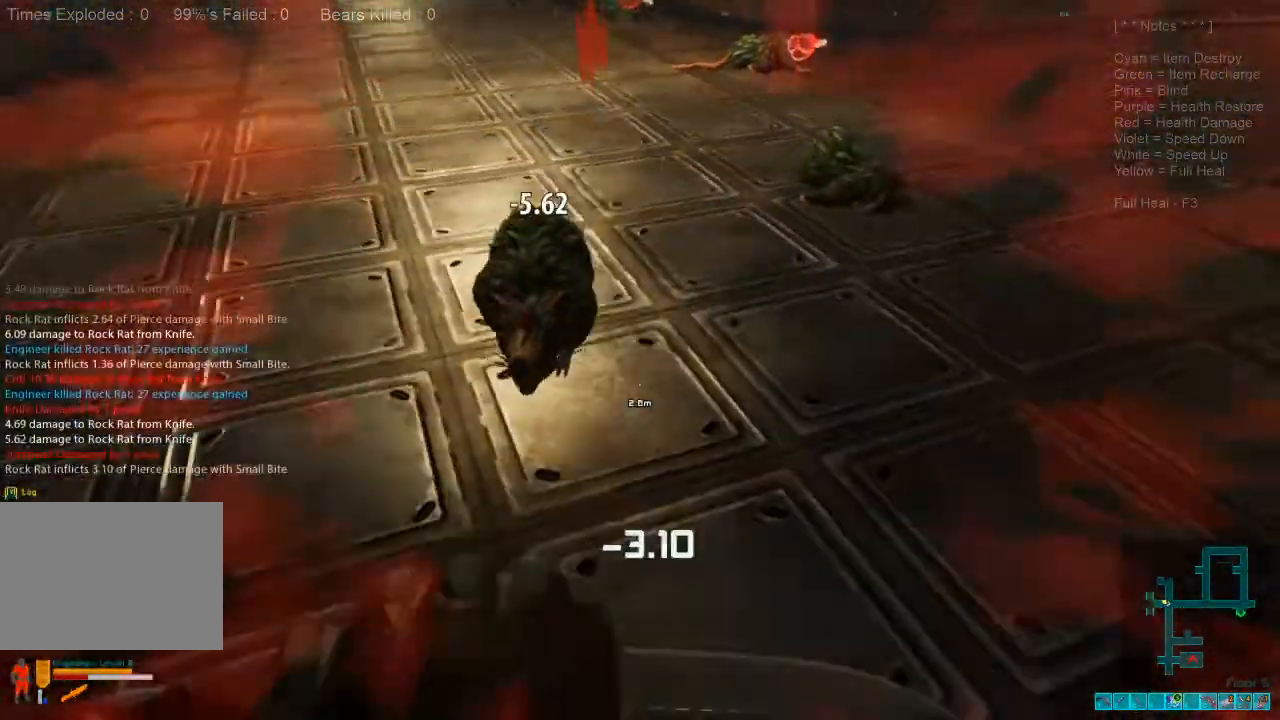
{"keys": ["d", "s"], "mouse": ["left"], "events": [[67, "mouse_left", "up"], [133, "w", "down"], [300, "mouse_left", "down"], [367, "w", "up"], [400, "mouse_left", "up"], [500, "mouse_left", "down"], [500, "s", "down"]]}
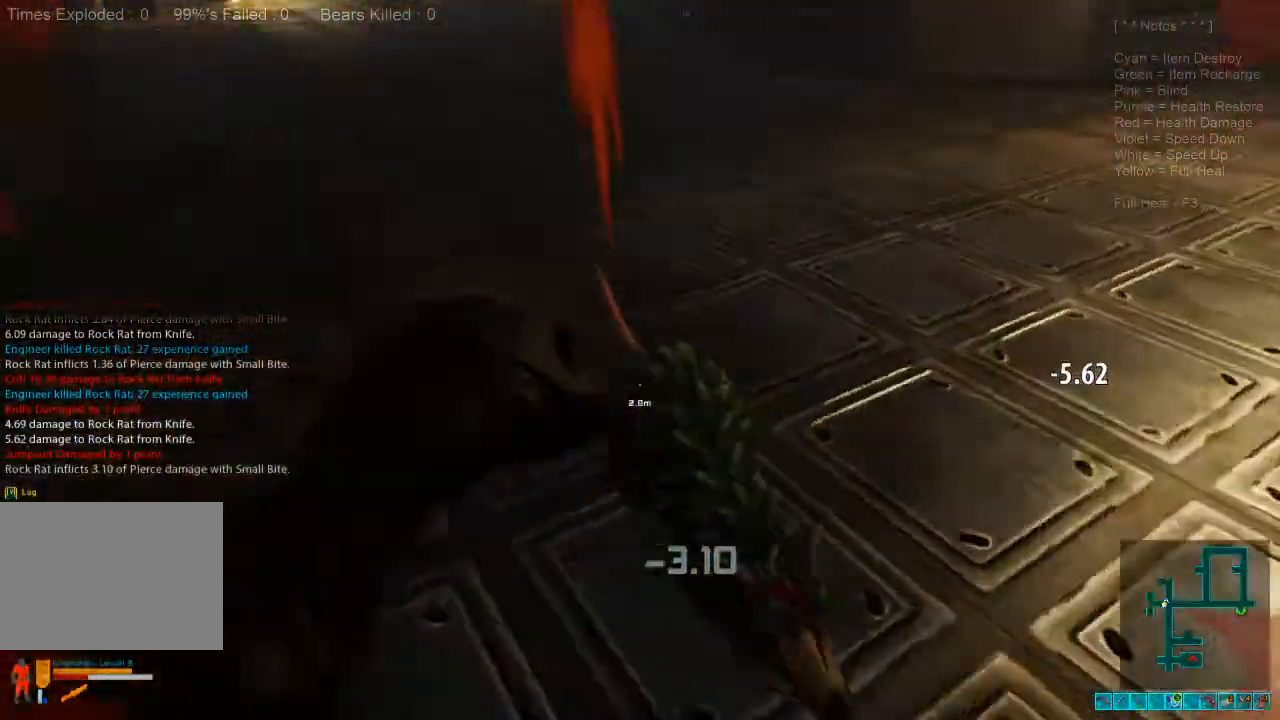
{"keys": ["d", "s"], "mouse": [], "events": [[133, "mouse_left", "up"], [200, "mouse_left", "down"], [333, "mouse_left", "up"]]}
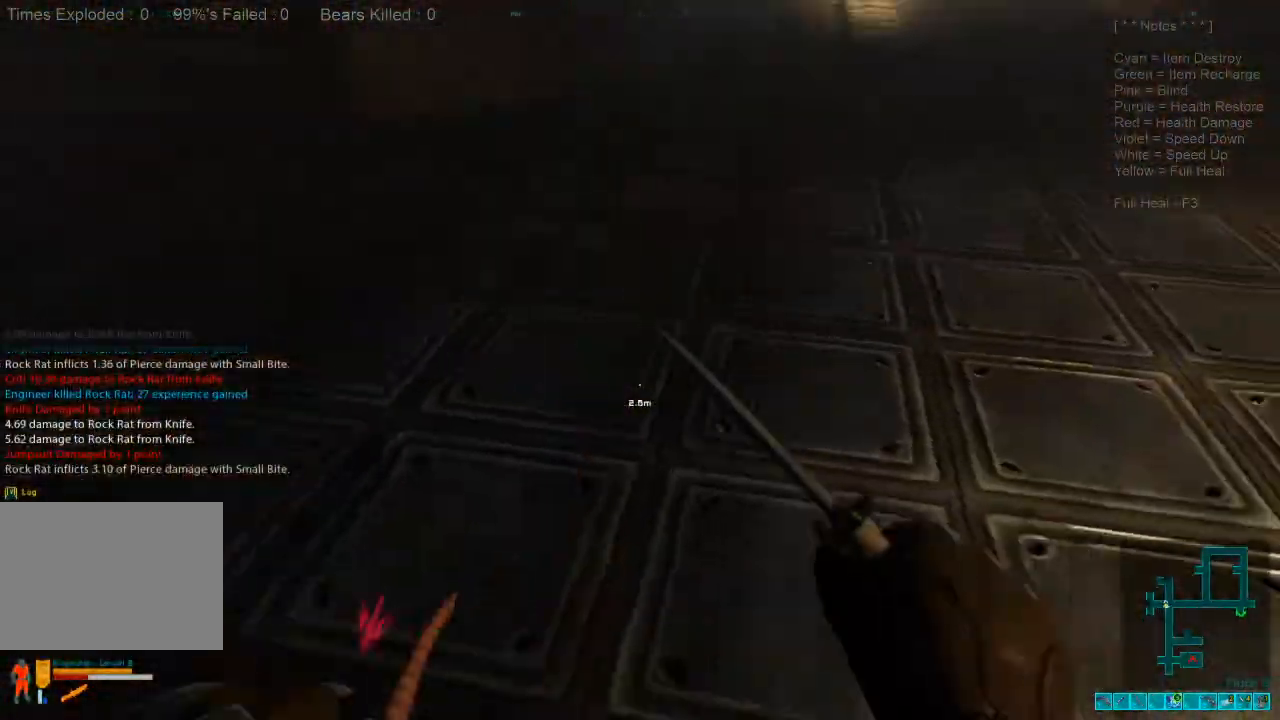
{"keys": ["s"], "mouse": ["left"], "events": [[67, "mouse_left", "down"], [100, "d", "up"], [167, "mouse_left", "up"], [267, "mouse_left", "down"], [367, "mouse_left", "up"], [467, "mouse_left", "down"]]}
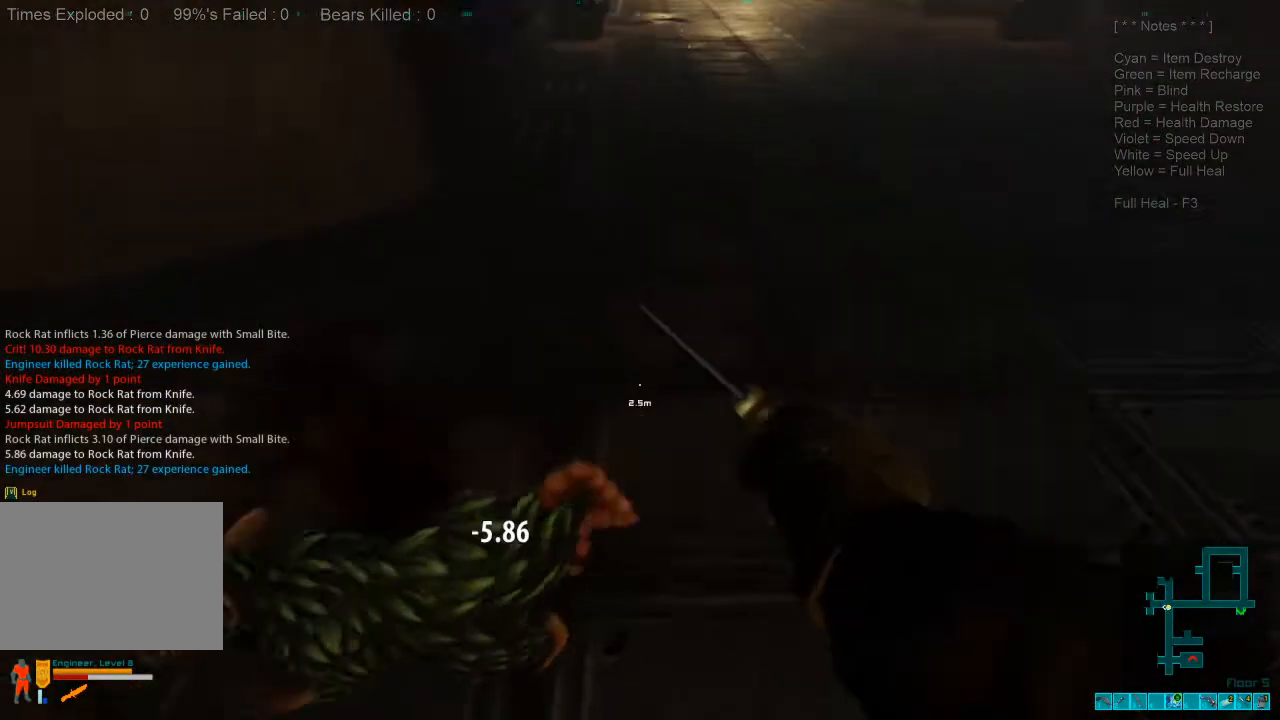
{"keys": ["a", "space"], "mouse": [], "events": [[33, "a", "down"], [100, "mouse_left", "up"], [333, "s", "up"], [433, "space", "down"]]}
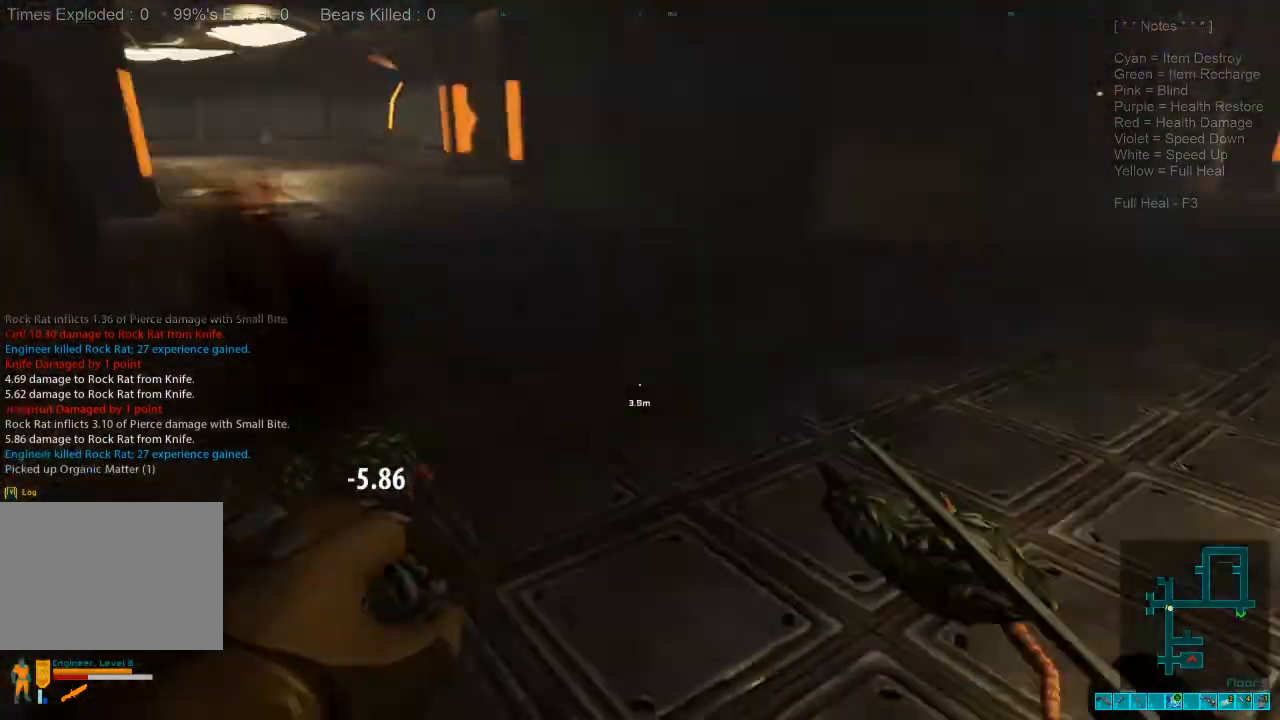
{"keys": ["space", "w"], "mouse": [], "events": [[67, "space", "up"], [67, "w", "down"], [200, "a", "up"], [200, "space", "down"], [267, "space", "up"], [400, "space", "down"]]}
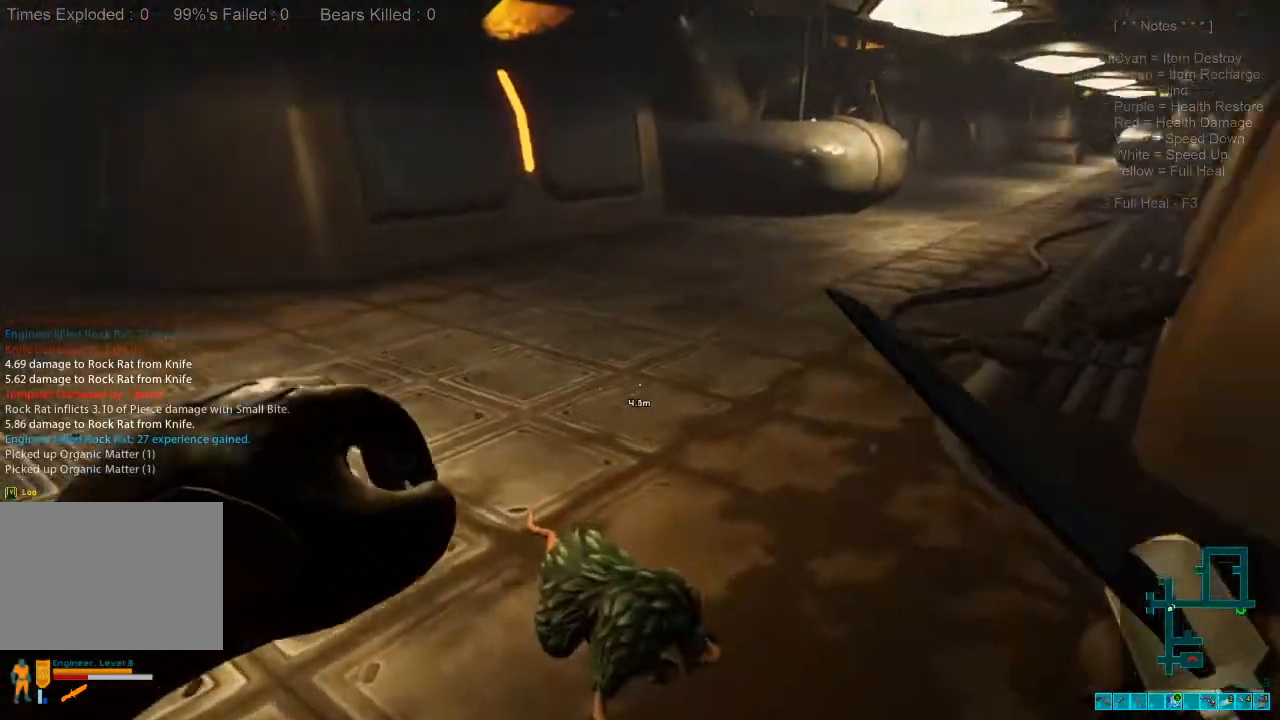
{"keys": ["shift", "w"], "mouse": [], "events": [[33, "space", "up"], [133, "shift", "down"], [167, "space", "down"], [333, "space", "up"]]}
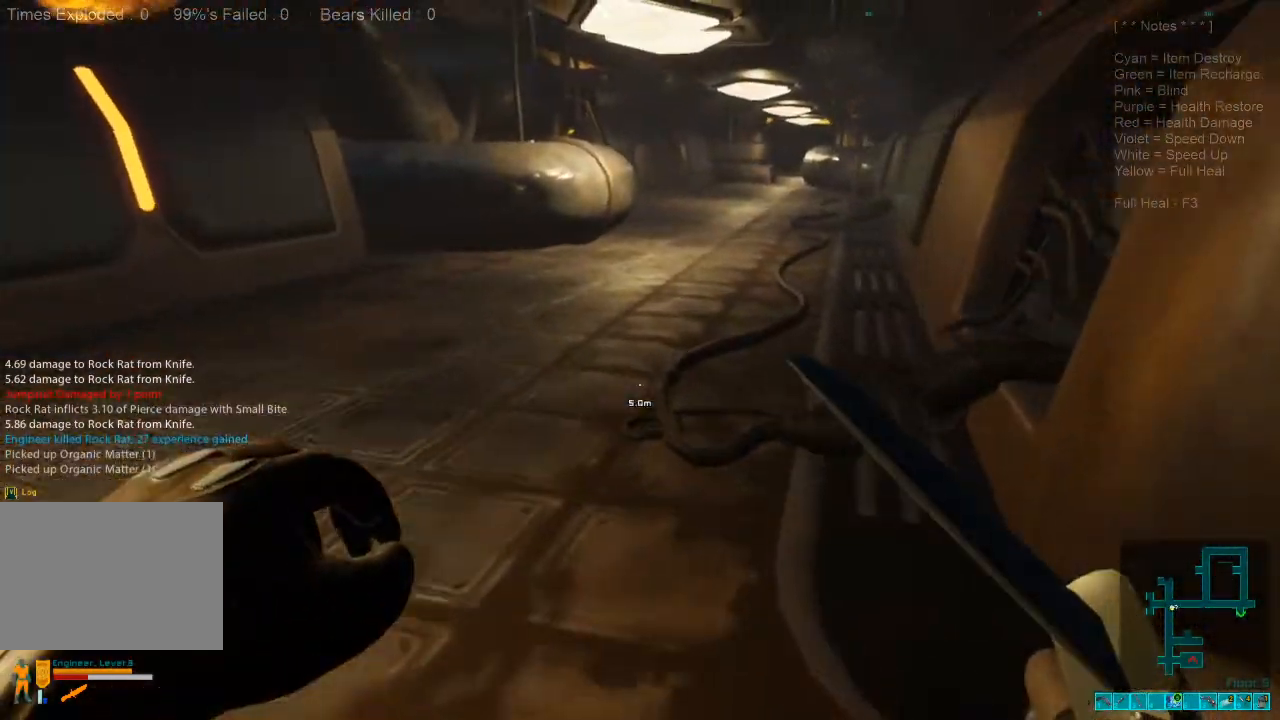
{"keys": ["w"], "mouse": [], "events": [[367, "shift", "up"]]}
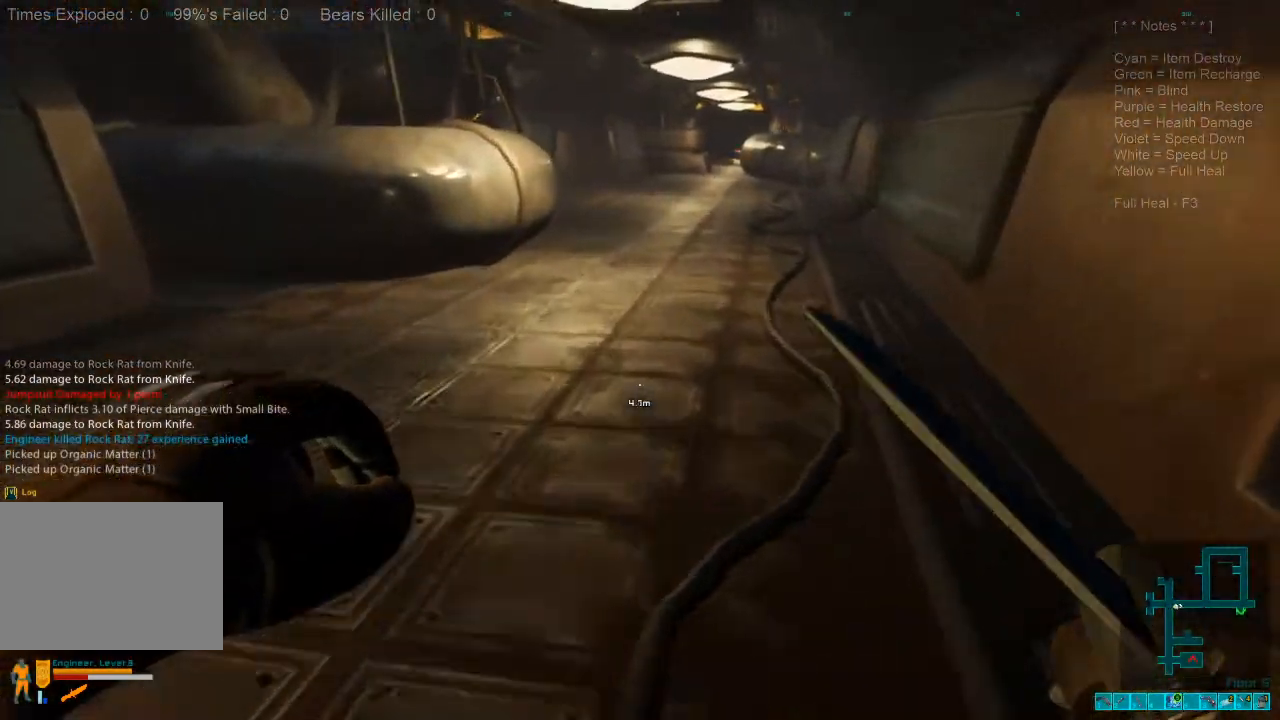
{"keys": ["w"], "mouse": [], "events": [[67, "1", "down"], [200, "1", "up"], [300, "r", "down"], [467, "r", "up"]]}
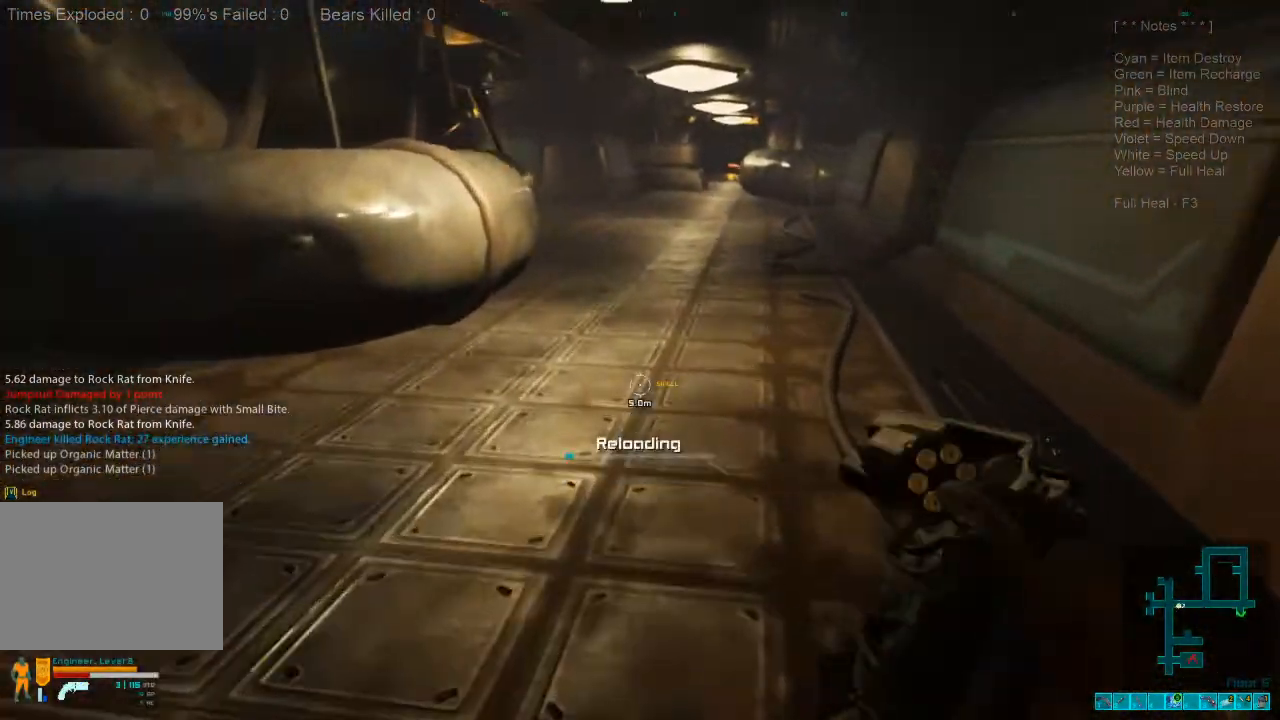
{"keys": ["shift", "w"], "mouse": [], "events": [[67, "shift", "down"]]}